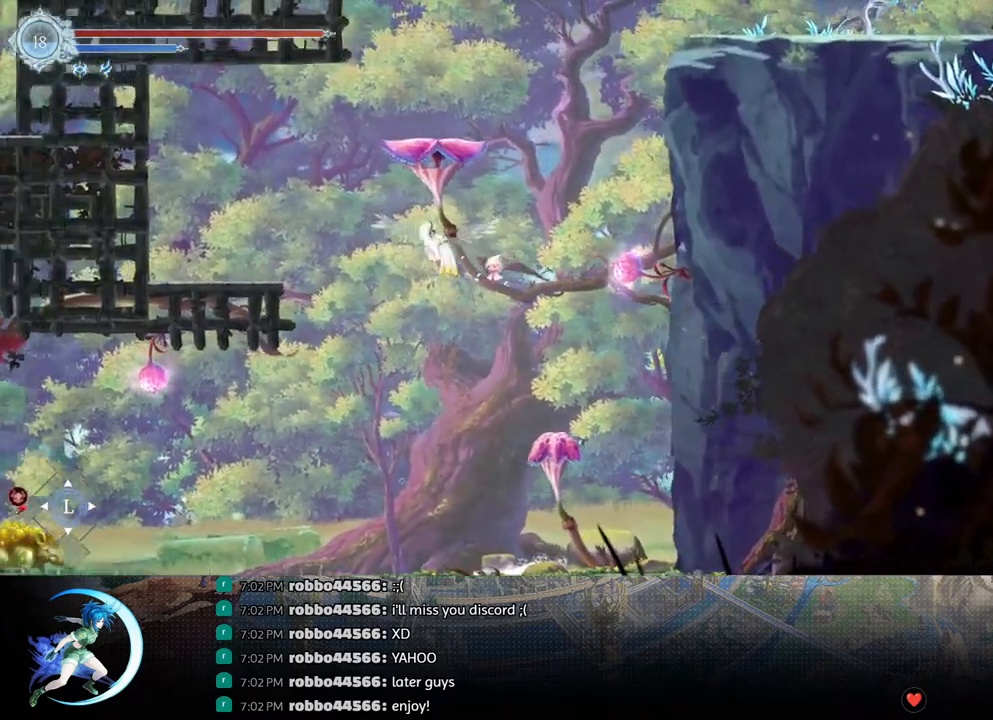
Gameplay with a controller (PlayStation layout); each line is a JSON object with the inputs held at the frame after it. "events" lists button and stick changes between this image and that frame as [ms after this image, input, new state], when the widget could be followed in between.
{"buttons": ["CROSS", "DPAD_RIGHT"], "left_stick": "center", "right_stick": "center", "events": [[83, "CROSS", "up"], [167, "R1", "down"], [317, "R1", "up"], [367, "DPAD_DOWN", "down"], [383, "CROSS", "down"], [400, "DPAD_LEFT", "up"], [500, "DPAD_DOWN", "up"], [500, "DPAD_RIGHT", "down"]]}
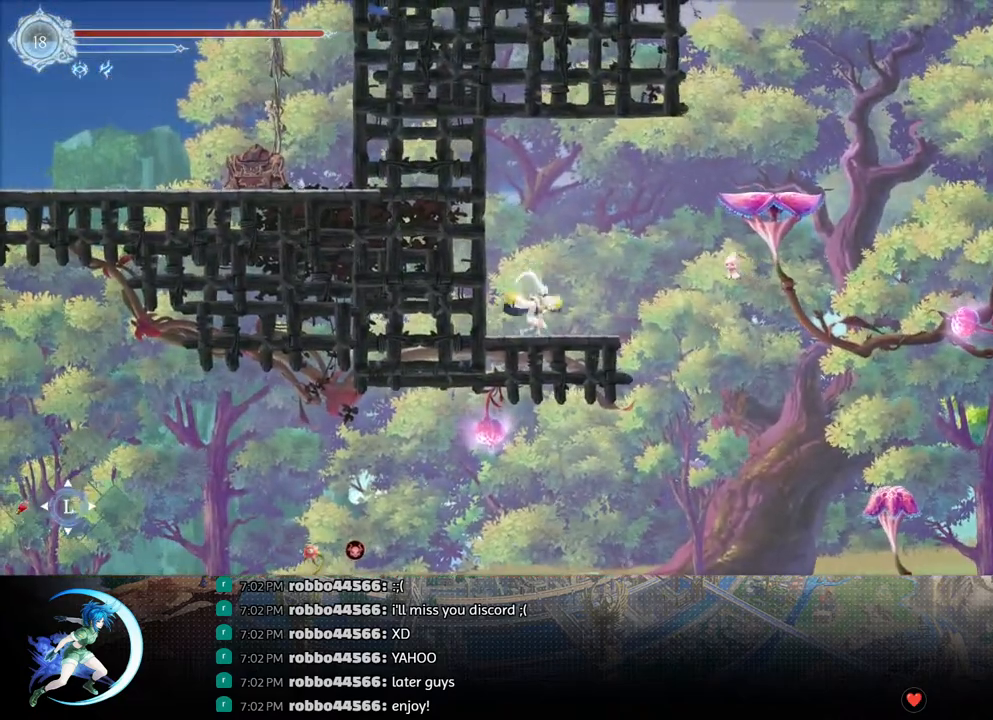
{"buttons": ["CROSS", "DPAD_RIGHT"], "left_stick": "center", "right_stick": "center", "events": [[17, "CROSS", "up"], [17, "DPAD_RIGHT", "up"], [67, "DPAD_RIGHT", "down"], [133, "CROSS", "down"], [367, "CROSS", "up"], [433, "CROSS", "down"]]}
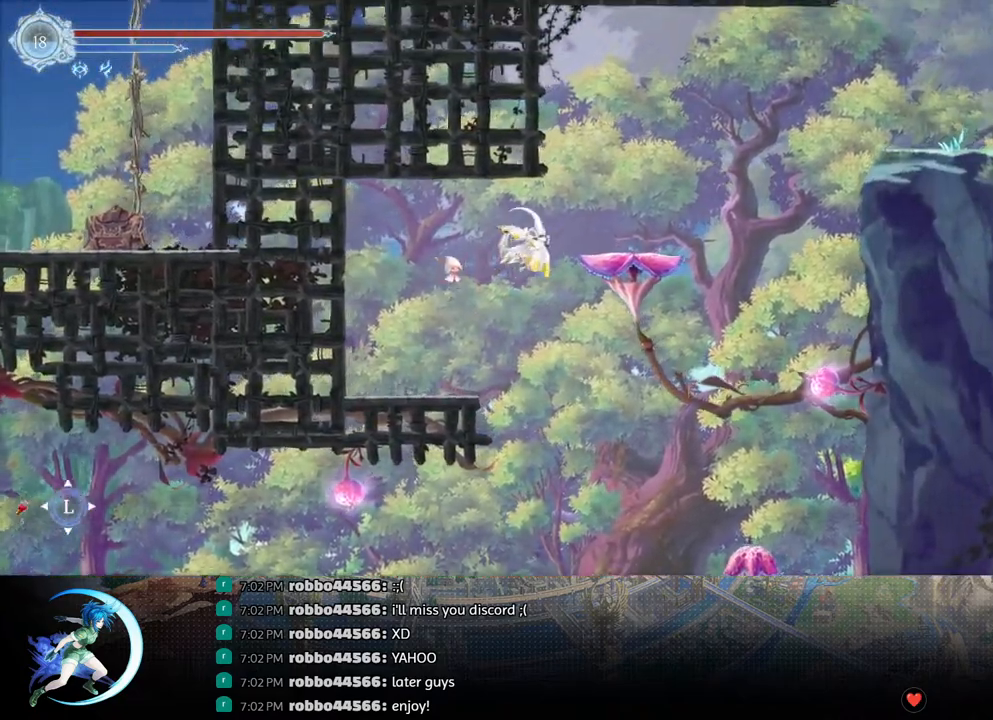
{"buttons": ["CROSS", "DPAD_RIGHT"], "left_stick": "center", "right_stick": "center", "events": [[200, "CROSS", "up"], [233, "DPAD_DOWN", "down"], [283, "DPAD_RIGHT", "up"], [300, "CROSS", "down"], [317, "DPAD_RIGHT", "down"], [383, "DPAD_DOWN", "up"], [400, "CROSS", "up"], [467, "CROSS", "down"]]}
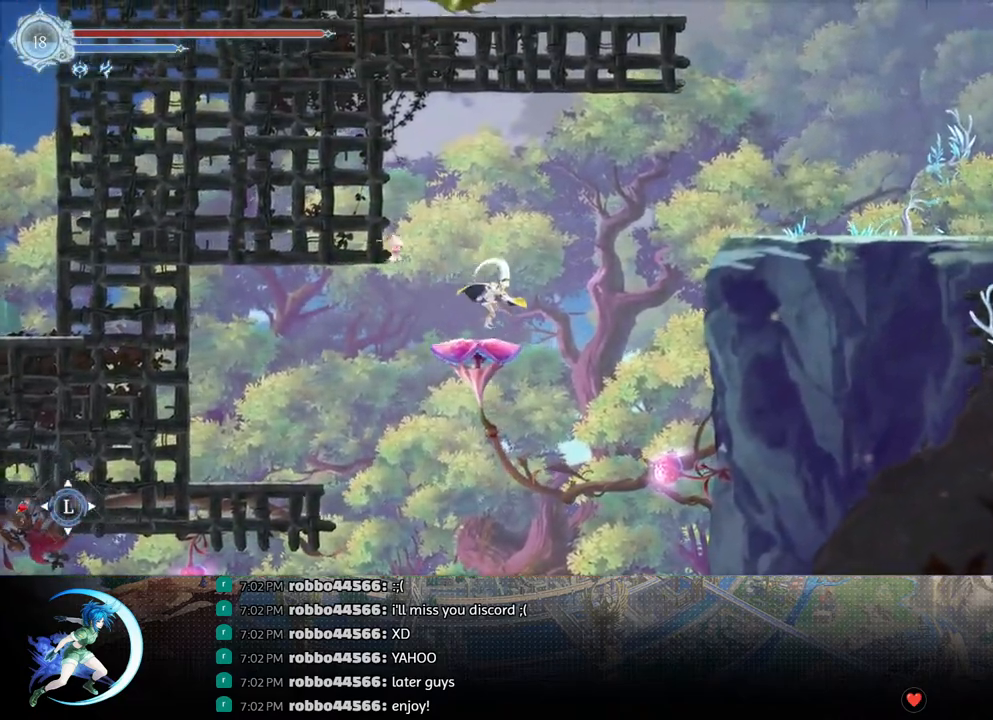
{"buttons": ["CROSS", "DPAD_RIGHT"], "left_stick": "center", "right_stick": "center", "events": [[117, "CROSS", "up"], [167, "TRIANGLE", "down"], [267, "TRIANGLE", "up"], [350, "CROSS", "down"]]}
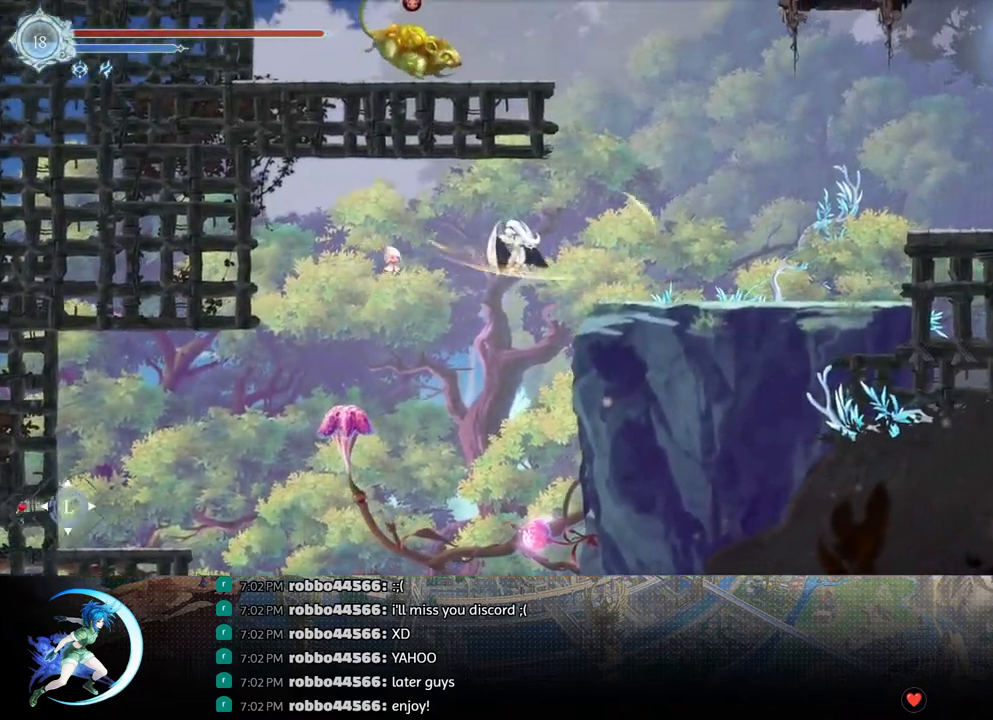
{"buttons": ["CROSS", "DPAD_LEFT"], "left_stick": "center", "right_stick": "center", "events": [[33, "CROSS", "up"], [100, "R1", "down"], [167, "DPAD_DOWN", "down"], [217, "CROSS", "down"], [250, "R1", "up"], [317, "CROSS", "up"], [317, "DPAD_RIGHT", "up"], [350, "DPAD_DOWN", "up"], [350, "DPAD_LEFT", "down"], [383, "CROSS", "down"]]}
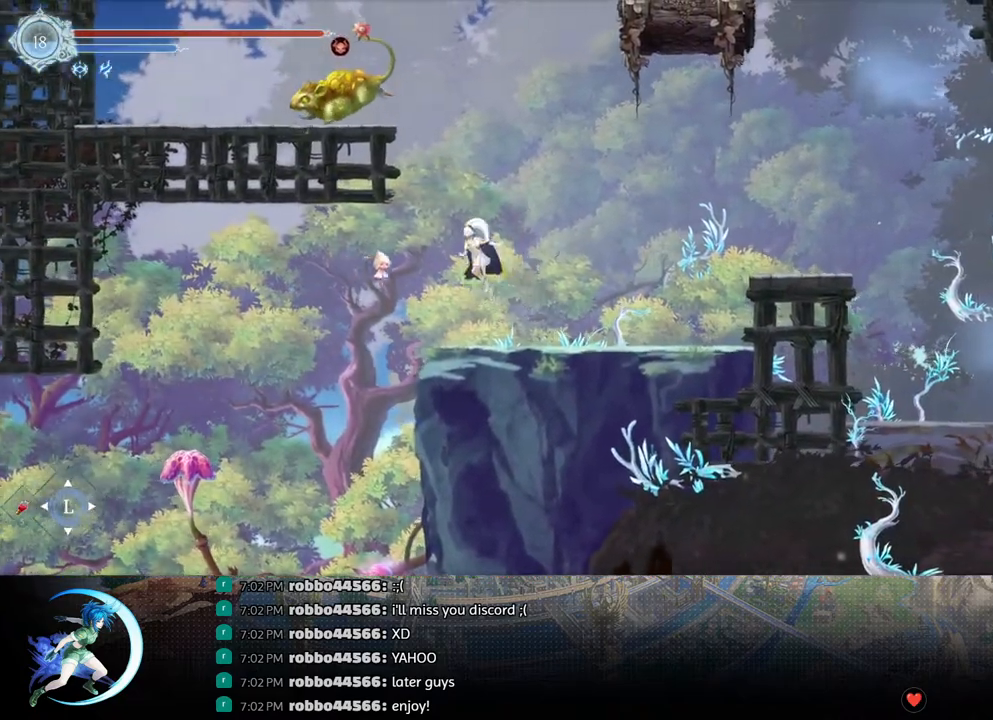
{"buttons": [], "left_stick": "center", "right_stick": "center", "events": [[83, "DPAD_LEFT", "up"], [150, "CROSS", "up"], [200, "TRIANGLE", "down"], [333, "TRIANGLE", "up"]]}
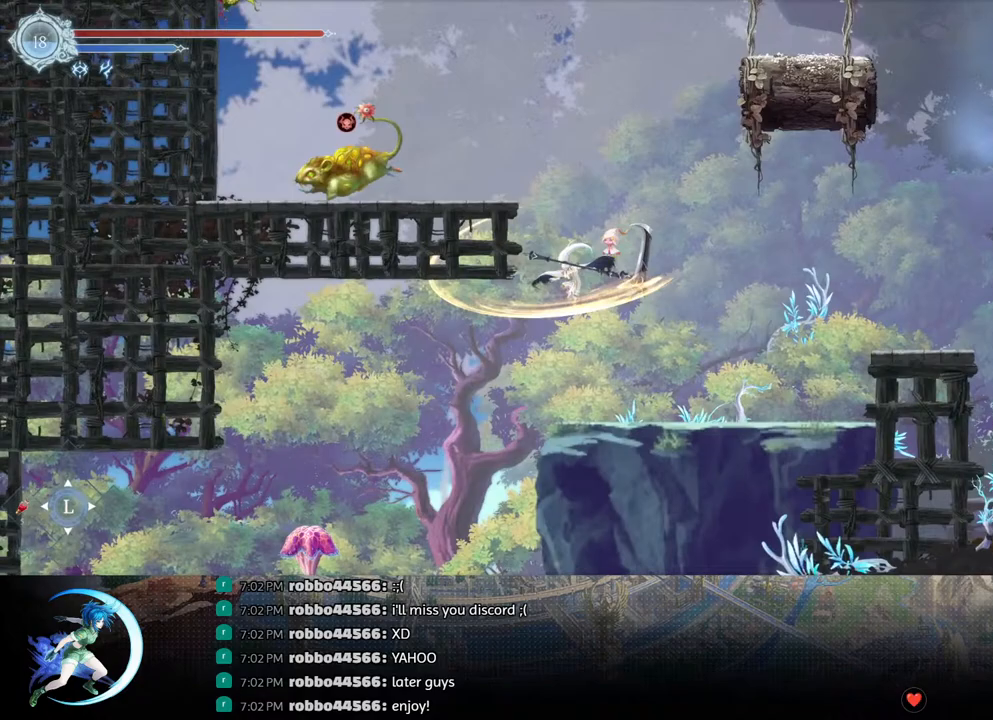
{"buttons": ["TRIANGLE"], "left_stick": "center", "right_stick": "center", "events": [[17, "CROSS", "down"], [217, "DPAD_LEFT", "down"], [300, "CROSS", "up"], [367, "TRIANGLE", "down"], [450, "DPAD_LEFT", "up"]]}
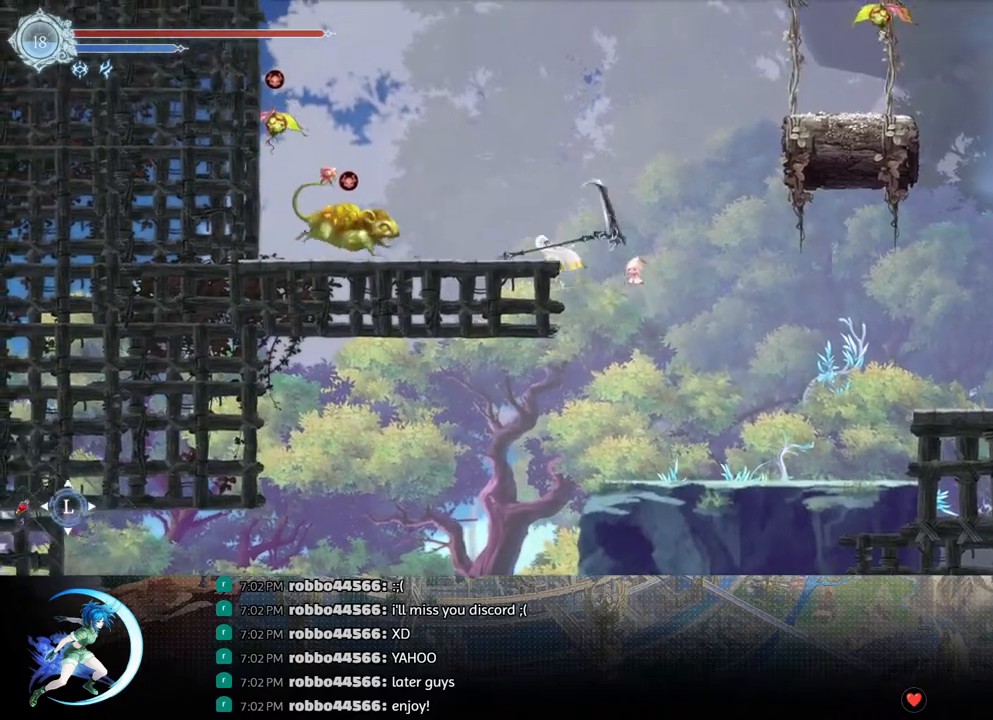
{"buttons": ["DPAD_RIGHT"], "left_stick": "center", "right_stick": "center", "events": [[50, "TRIANGLE", "up"], [67, "DPAD_RIGHT", "down"], [217, "DPAD_DOWN", "down"], [317, "CROSS", "down"], [467, "CROSS", "up"], [467, "DPAD_DOWN", "up"]]}
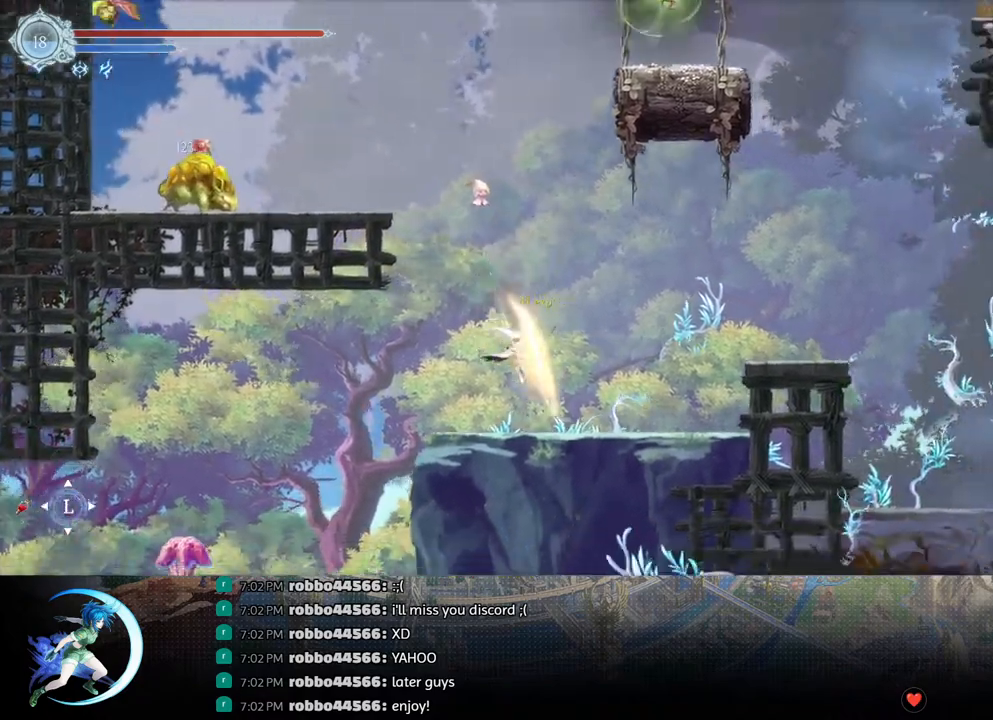
{"buttons": ["CROSS", "DPAD_RIGHT"], "left_stick": "center", "right_stick": "center", "events": [[283, "DPAD_RIGHT", "up"], [350, "CROSS", "down"], [400, "DPAD_RIGHT", "down"]]}
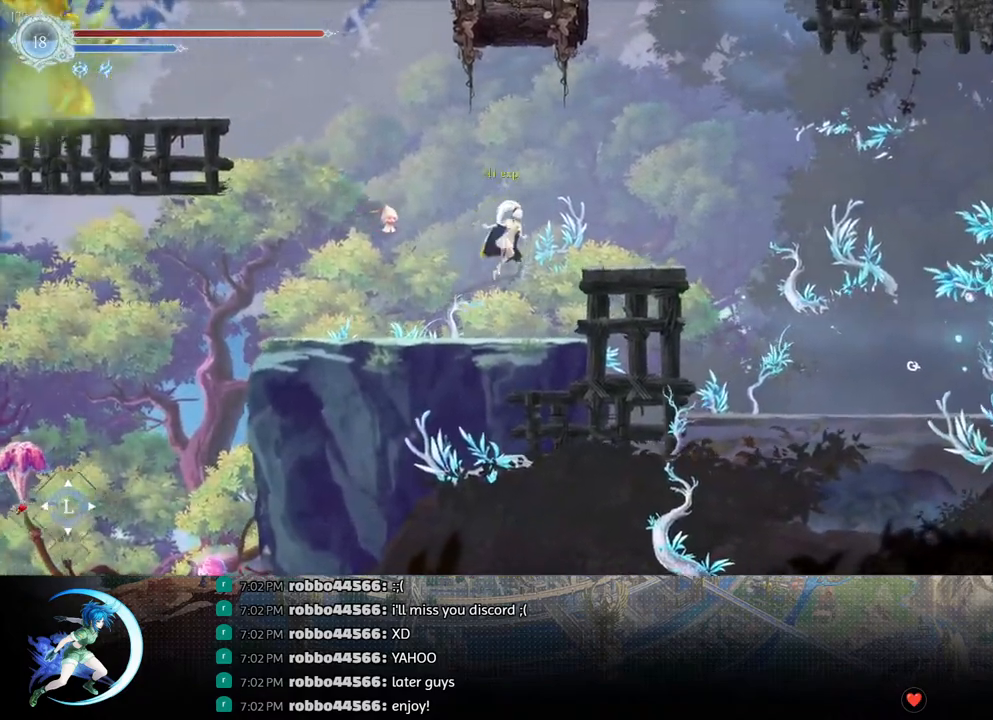
{"buttons": ["DPAD_LEFT"], "left_stick": "center", "right_stick": "center", "events": [[17, "CROSS", "up"], [67, "CROSS", "down"], [233, "CROSS", "up"], [267, "DPAD_DOWN", "down"], [333, "CROSS", "down"], [333, "DPAD_RIGHT", "up"], [400, "DPAD_DOWN", "up"], [467, "CROSS", "up"], [467, "DPAD_LEFT", "down"]]}
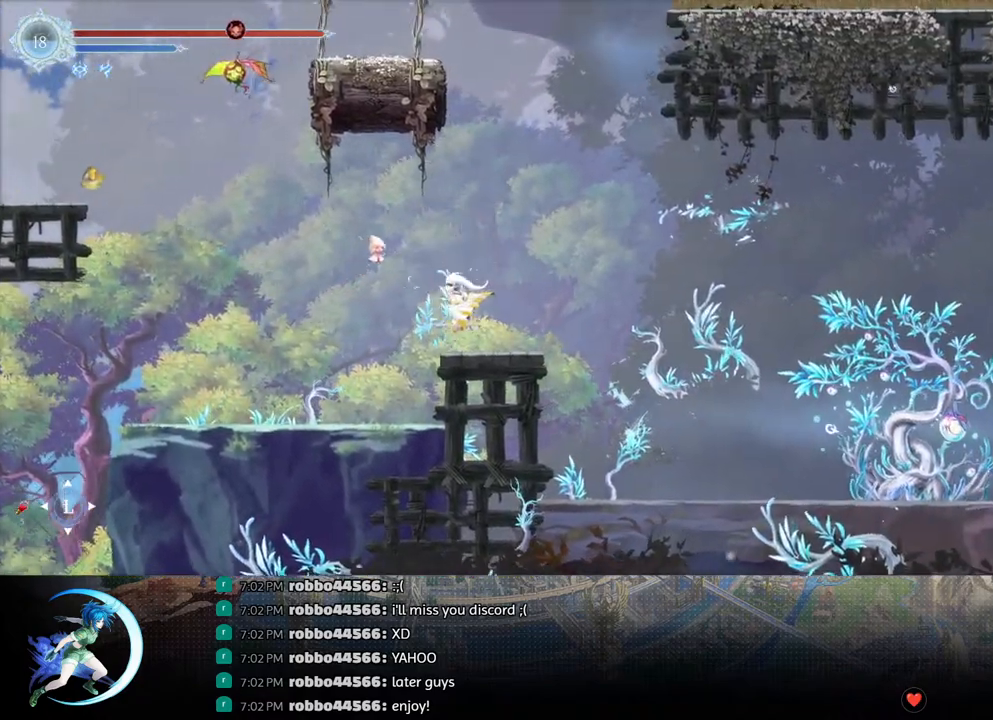
{"buttons": ["DPAD_DOWN", "DPAD_LEFT"], "left_stick": "center", "right_stick": "center", "events": [[33, "CROSS", "down"], [283, "CROSS", "up"], [350, "TRIANGLE", "down"], [467, "TRIANGLE", "up"], [500, "DPAD_DOWN", "down"]]}
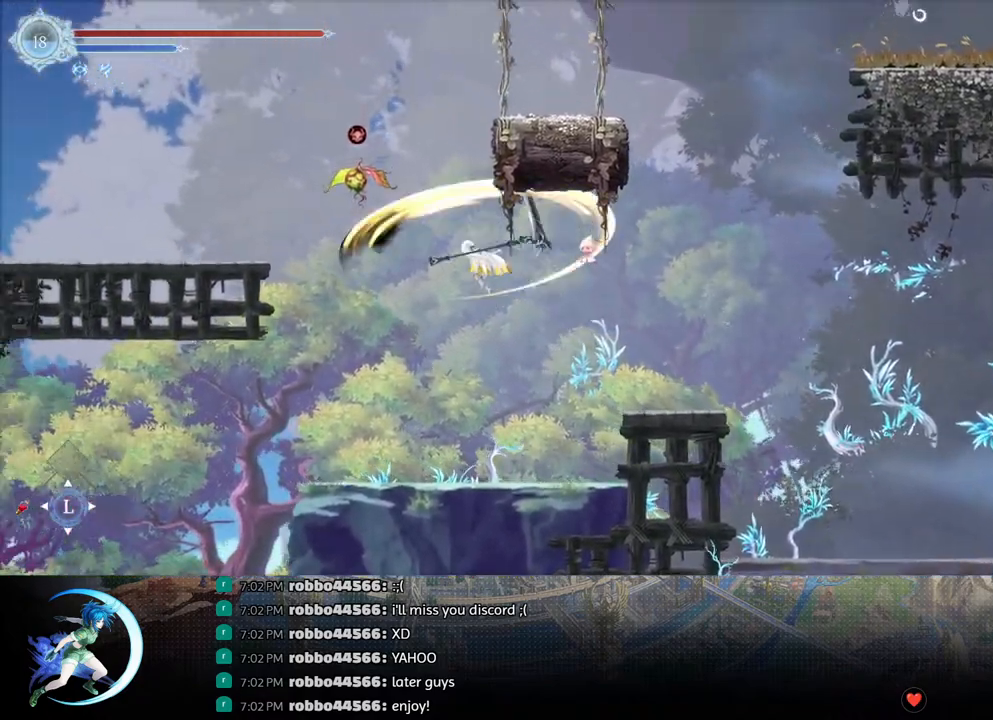
{"buttons": ["CROSS", "DPAD_RIGHT"], "left_stick": "center", "right_stick": "center", "events": [[17, "DPAD_LEFT", "up"], [50, "CROSS", "down"], [200, "CROSS", "up"], [200, "DPAD_DOWN", "up"], [267, "DPAD_RIGHT", "down"], [350, "CROSS", "down"]]}
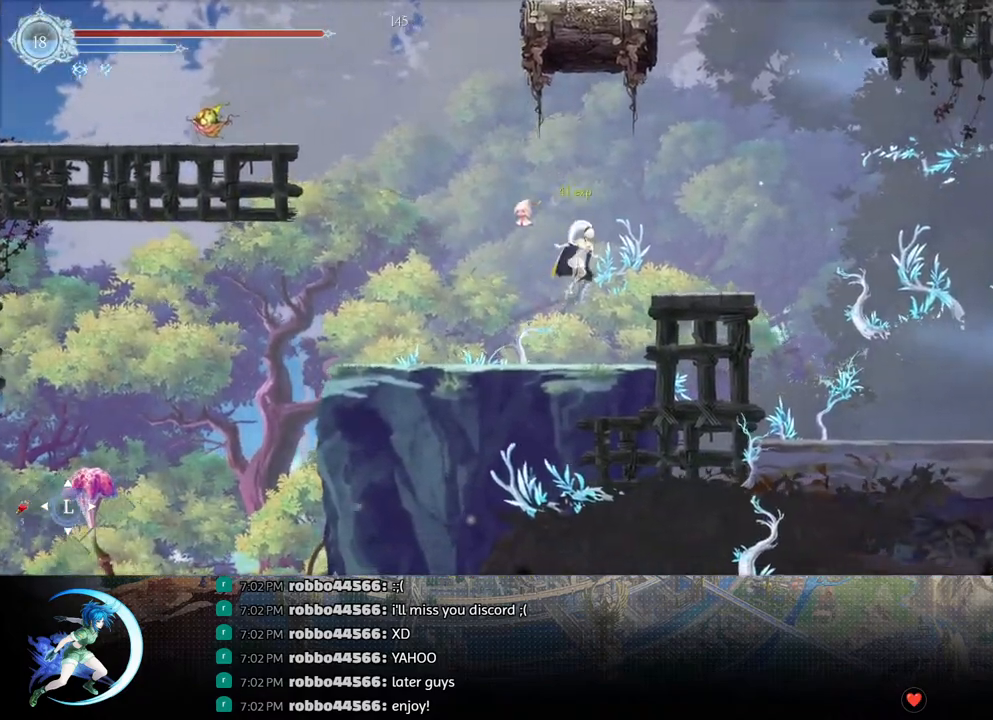
{"buttons": ["CROSS", "DPAD_LEFT"], "left_stick": "center", "right_stick": "center", "events": [[150, "CROSS", "up"], [233, "DPAD_DOWN", "down"], [250, "CROSS", "down"], [283, "DPAD_RIGHT", "up"], [367, "CROSS", "up"], [367, "DPAD_DOWN", "up"], [433, "CROSS", "down"], [433, "DPAD_LEFT", "down"]]}
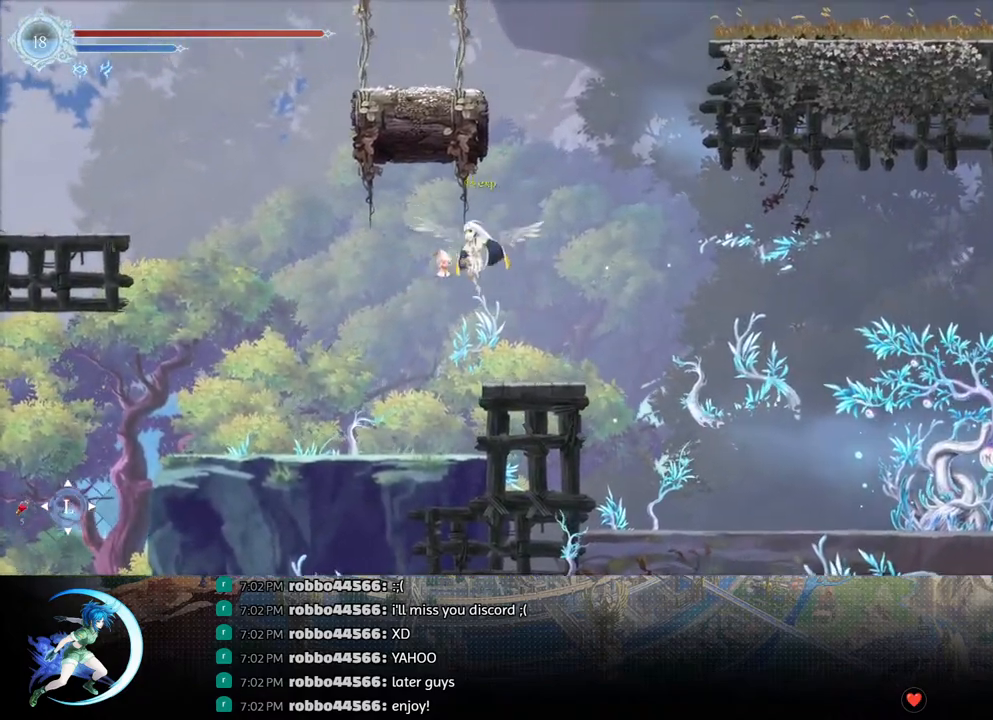
{"buttons": [], "left_stick": "center", "right_stick": "center", "events": [[50, "DPAD_LEFT", "up"], [67, "CROSS", "up"], [100, "DPAD_DOWN", "down"], [100, "DPAD_RIGHT", "down"], [167, "DPAD_DOWN", "up"], [267, "DPAD_DOWN", "down"], [317, "DPAD_RIGHT", "up"], [367, "CROSS", "down"], [467, "DPAD_DOWN", "up"], [483, "CROSS", "up"]]}
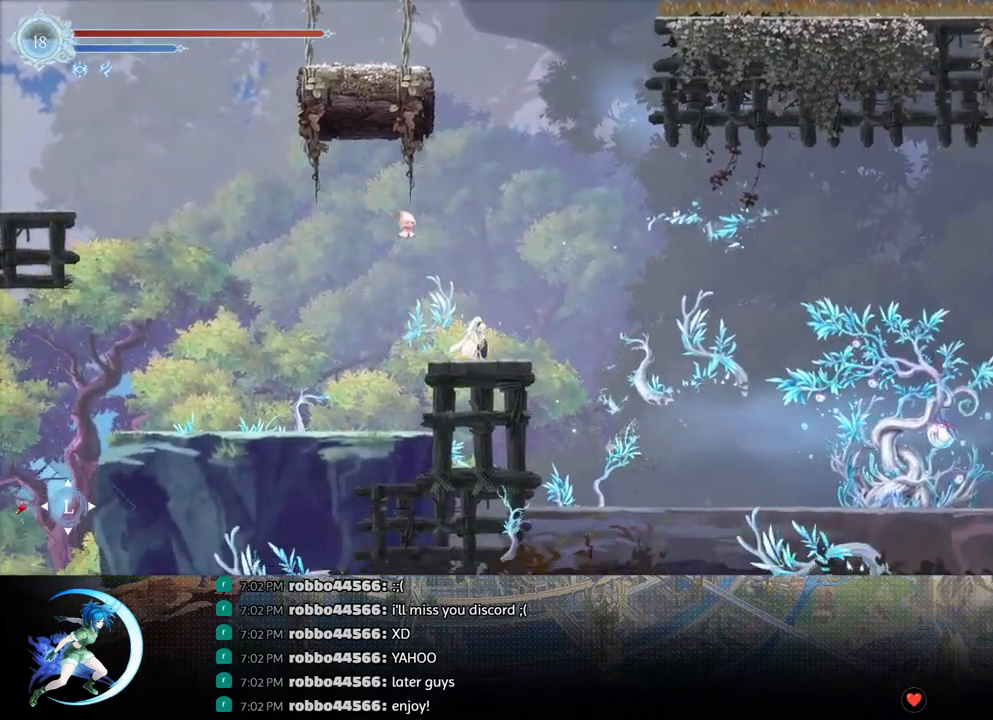
{"buttons": ["DPAD_LEFT"], "left_stick": "center", "right_stick": "center", "events": [[33, "DPAD_LEFT", "down"], [83, "CROSS", "down"], [317, "CROSS", "up"], [383, "TRIANGLE", "down"], [500, "TRIANGLE", "up"]]}
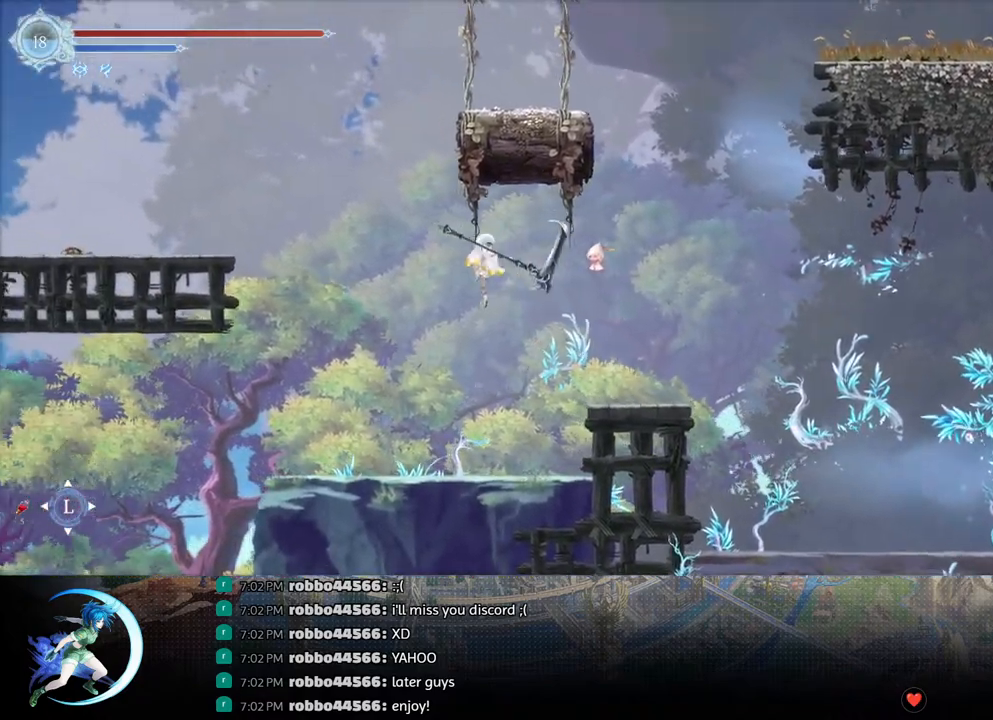
{"buttons": ["CROSS", "DPAD_LEFT"], "left_stick": "center", "right_stick": "center", "events": [[217, "CROSS", "down"]]}
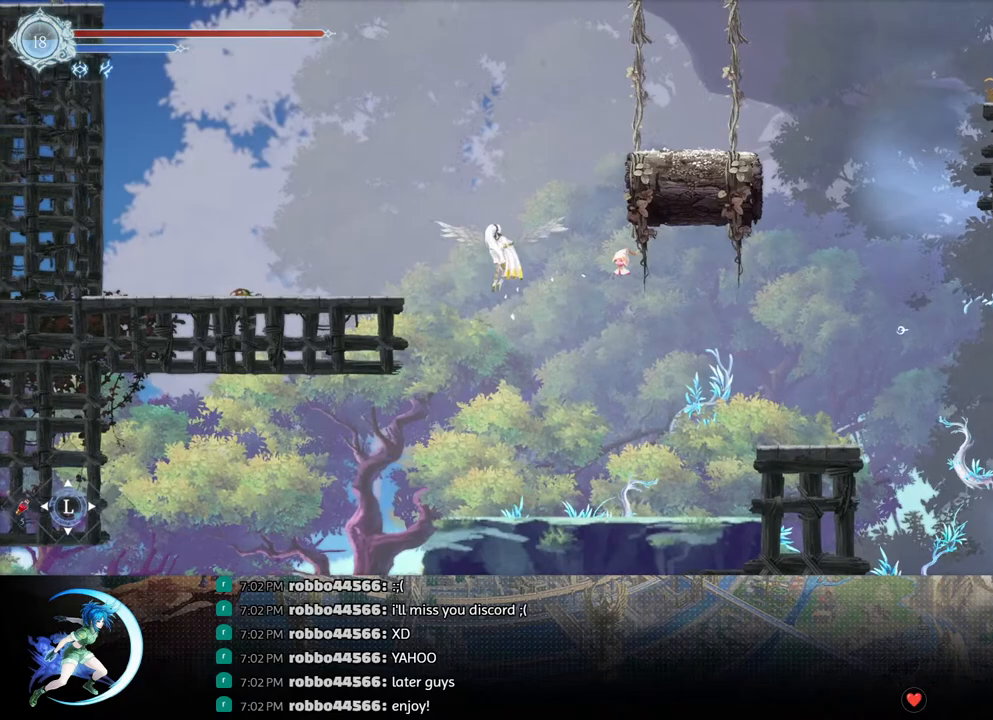
{"buttons": ["DPAD_RIGHT"], "left_stick": "center", "right_stick": "center", "events": [[67, "CROSS", "up"], [133, "R1", "down"], [250, "DPAD_DOWN", "down"], [267, "DPAD_LEFT", "up"], [267, "R1", "up"], [300, "CROSS", "down"], [367, "DPAD_RIGHT", "down"], [400, "DPAD_DOWN", "up"], [433, "CROSS", "up"]]}
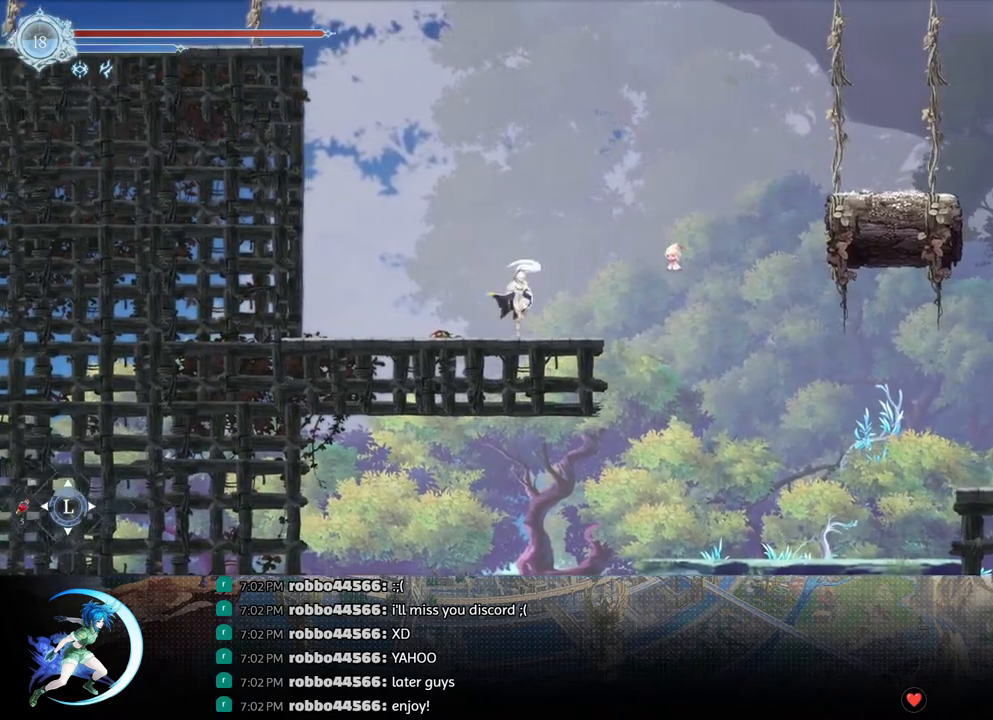
{"buttons": ["DPAD_RIGHT"], "left_stick": "center", "right_stick": "center", "events": [[17, "CROSS", "down"], [300, "CROSS", "up"], [383, "TRIANGLE", "down"], [467, "TRIANGLE", "up"]]}
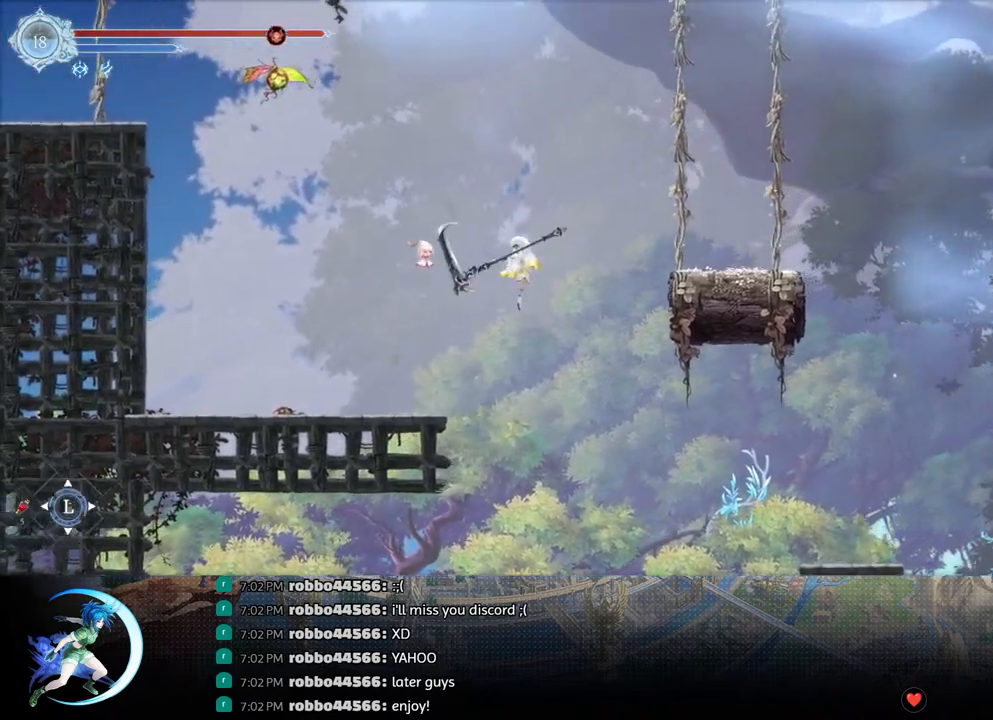
{"buttons": ["CROSS", "DPAD_DOWN", "DPAD_RIGHT"], "left_stick": "center", "right_stick": "center", "events": [[50, "CROSS", "down"], [233, "CROSS", "up"], [283, "R1", "down"], [367, "DPAD_DOWN", "down"], [400, "CROSS", "down"], [400, "R1", "up"], [417, "DPAD_RIGHT", "up"], [483, "DPAD_RIGHT", "down"]]}